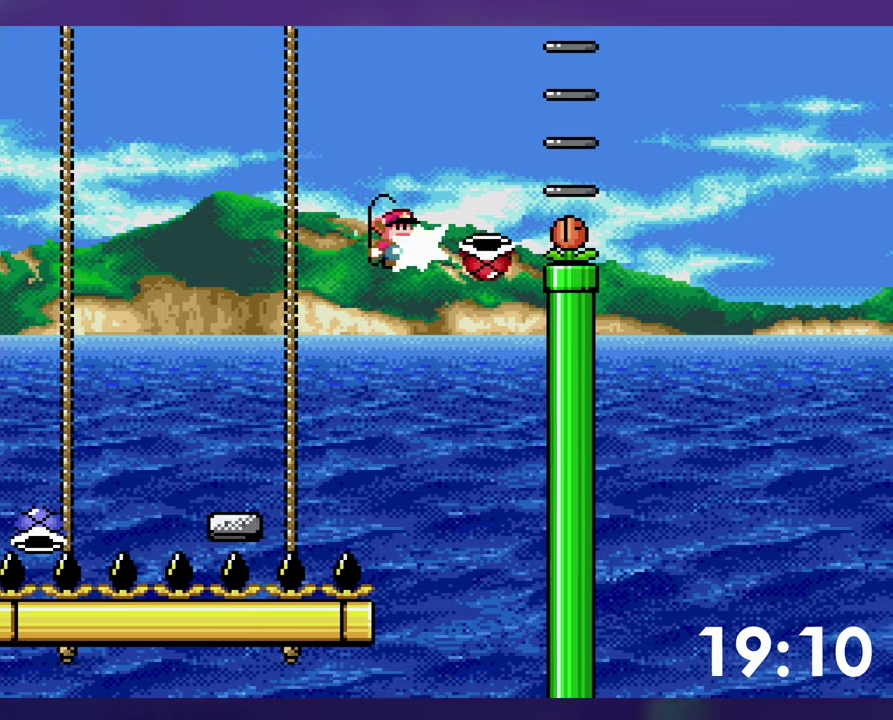
Gameplay with a controller (Nintendo layout); each line is a JSON object with the inputs held at the frame after it. "events" lists button and stick changes between this image and that frame as [ms after this image, input, new state], when the widget could be followed in between. Not read: L3 R3 SELECT START.
{"buttons": ["B", "Y", "DPAD_DOWN"], "events": [[333, "DPAD_DOWN", "down"], [333, "DPAD_RIGHT", "up"], [366, "DPAD_LEFT", "down"], [500, "DPAD_LEFT", "up"]]}
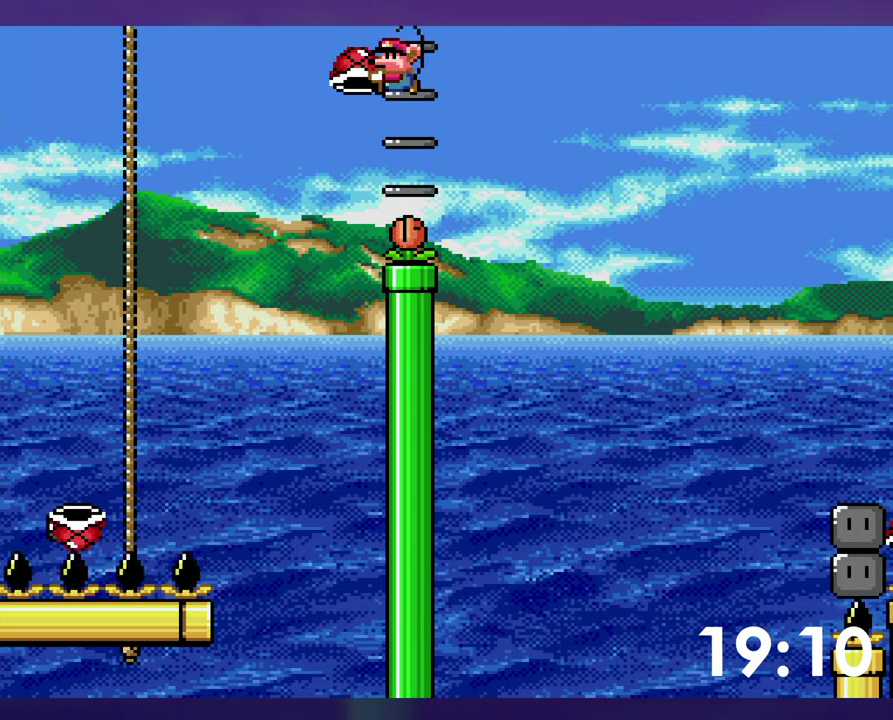
{"buttons": ["B", "Y", "DPAD_RIGHT"], "events": [[50, "DPAD_RIGHT", "down"], [83, "Y", "up"], [233, "DPAD_DOWN", "up"], [266, "DPAD_RIGHT", "up"], [333, "B", "up"], [366, "DPAD_RIGHT", "down"], [433, "B", "down"], [466, "Y", "down"]]}
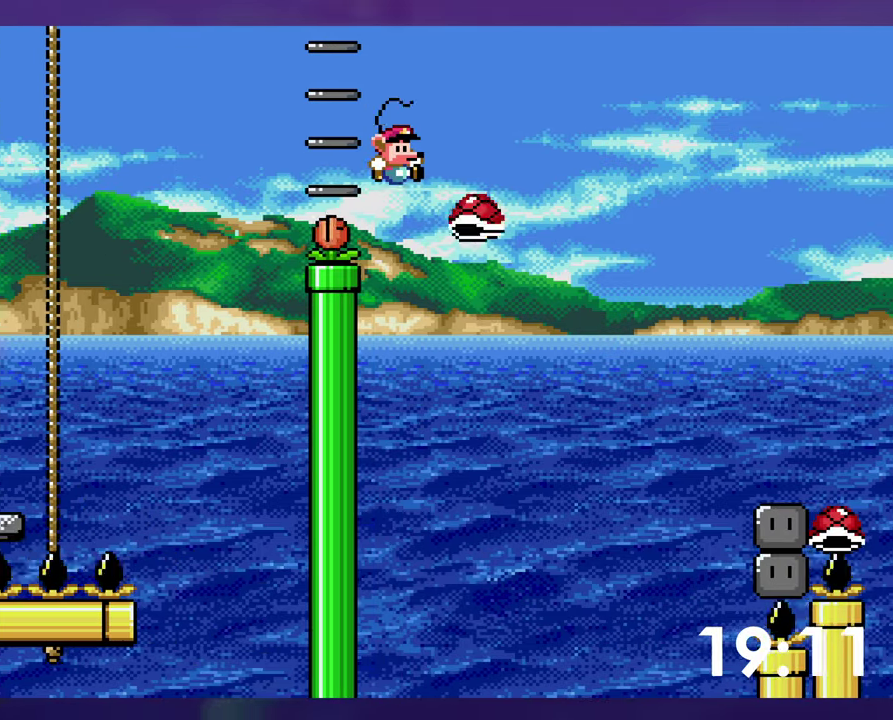
{"buttons": ["B", "Y", "DPAD_RIGHT"], "events": []}
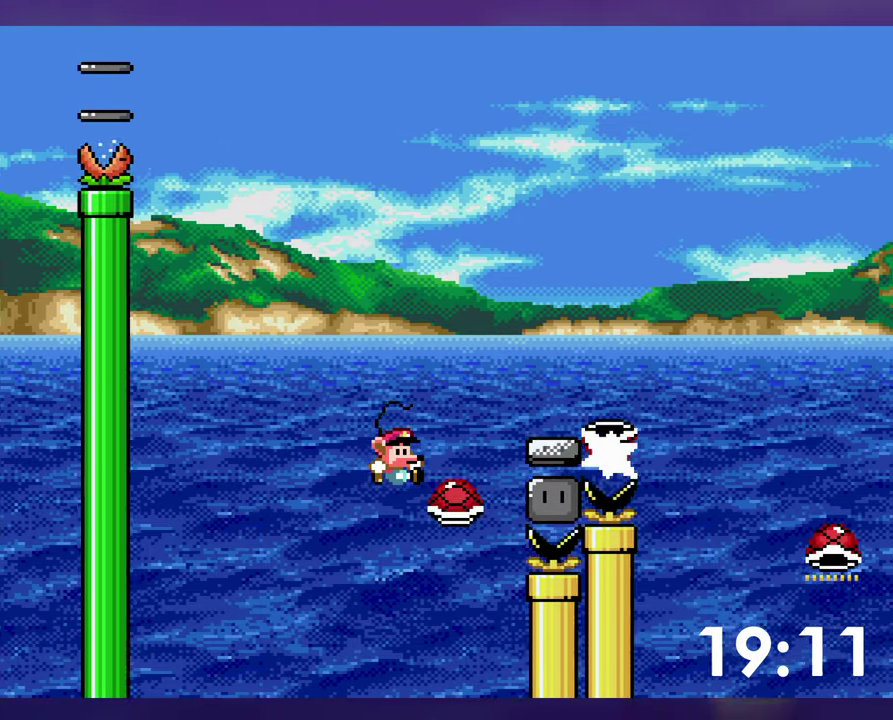
{"buttons": ["B", "Y"], "events": [[66, "B", "up"], [150, "B", "down"], [433, "DPAD_RIGHT", "up"]]}
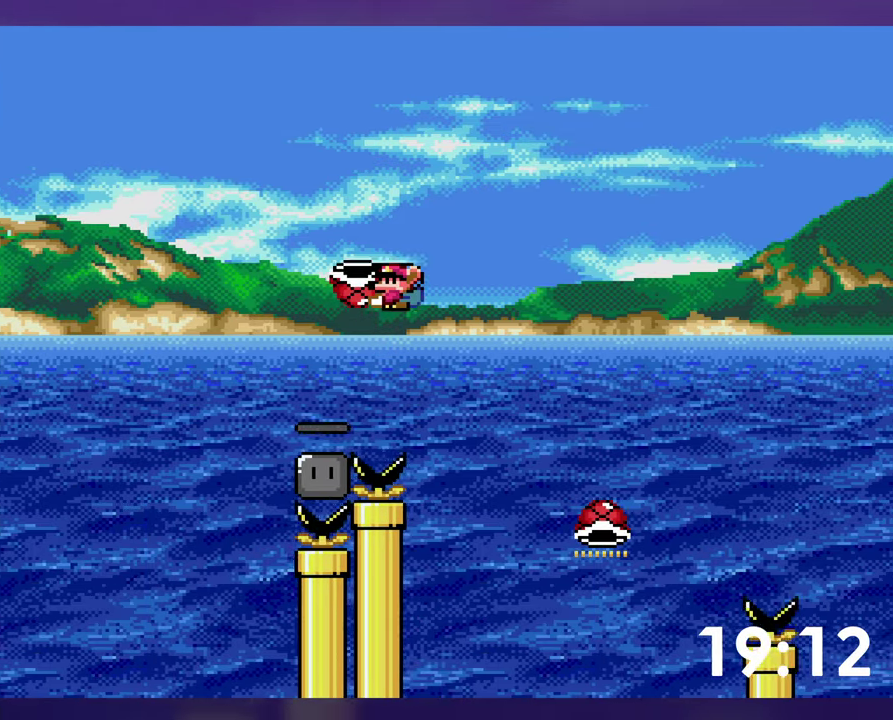
{"buttons": ["B", "DPAD_LEFT"], "events": [[233, "DPAD_DOWN", "down"], [366, "Y", "up"], [433, "DPAD_LEFT", "down"], [483, "DPAD_DOWN", "up"]]}
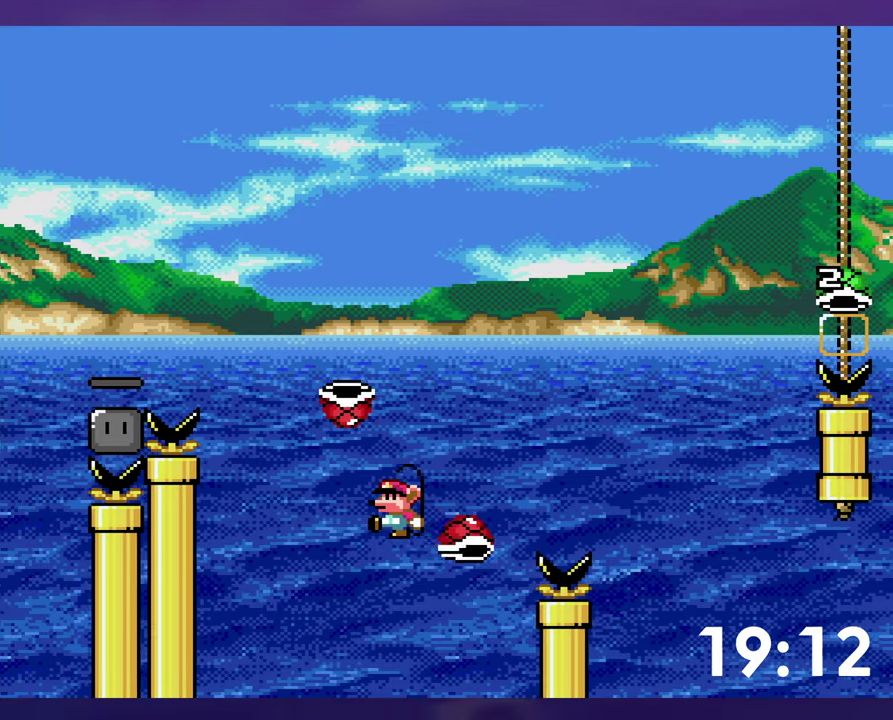
{"buttons": ["B", "Y", "DPAD_RIGHT"], "events": [[50, "Y", "down"], [66, "DPAD_LEFT", "up"], [133, "DPAD_RIGHT", "down"]]}
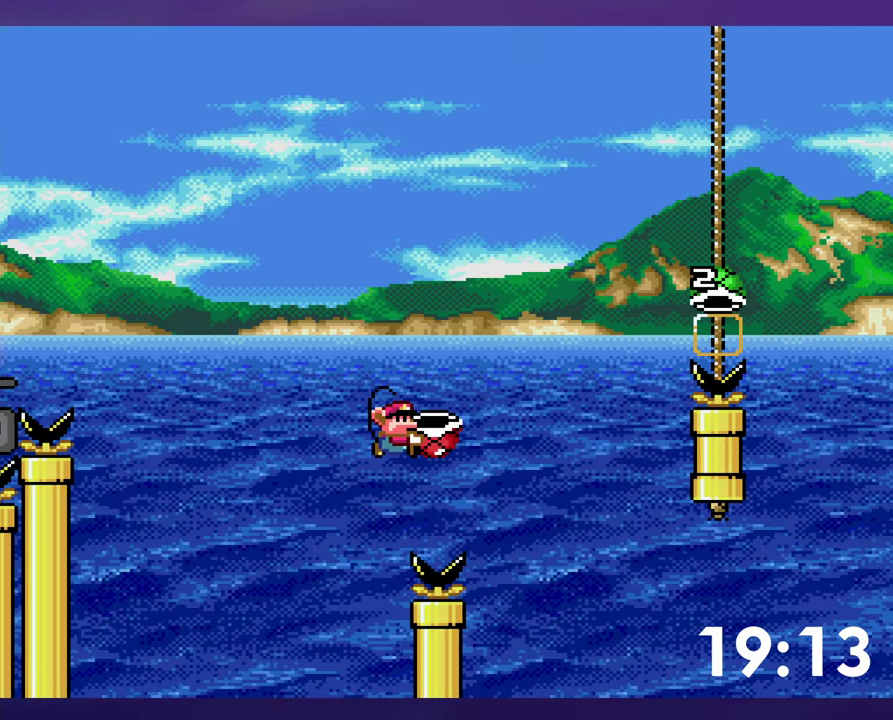
{"buttons": ["B", "Y"], "events": [[133, "Y", "up"], [200, "Y", "down"], [383, "DPAD_LEFT", "down"], [383, "DPAD_RIGHT", "up"], [433, "DPAD_LEFT", "up"]]}
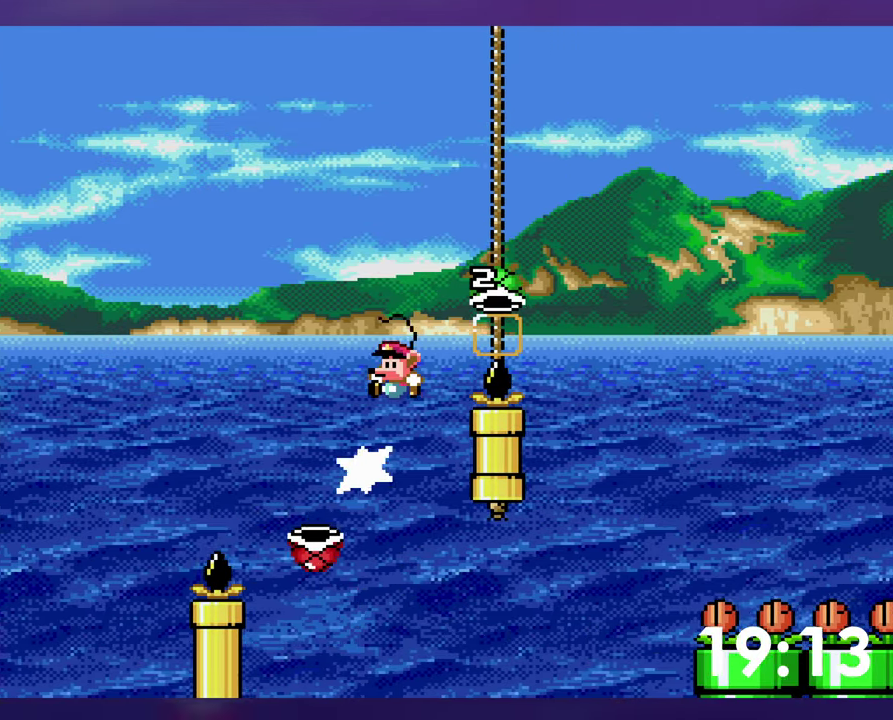
{"buttons": ["B"], "events": [[183, "DPAD_DOWN", "down"], [366, "Y", "up"], [466, "DPAD_DOWN", "up"]]}
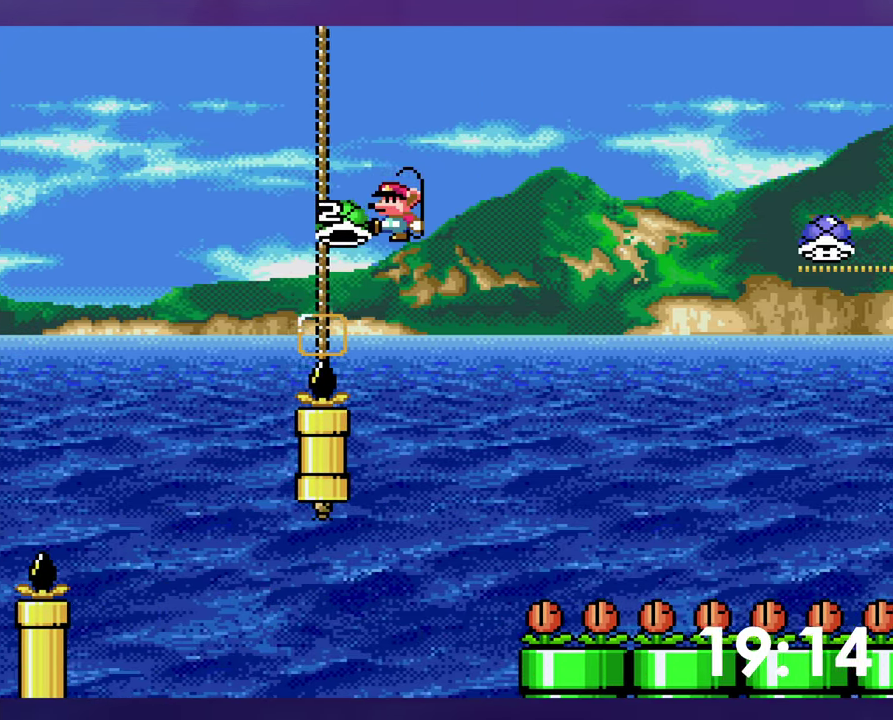
{"buttons": ["B", "Y", "DPAD_RIGHT"], "events": [[33, "DPAD_LEFT", "down"], [150, "DPAD_LEFT", "up"], [233, "DPAD_RIGHT", "down"], [266, "Y", "down"]]}
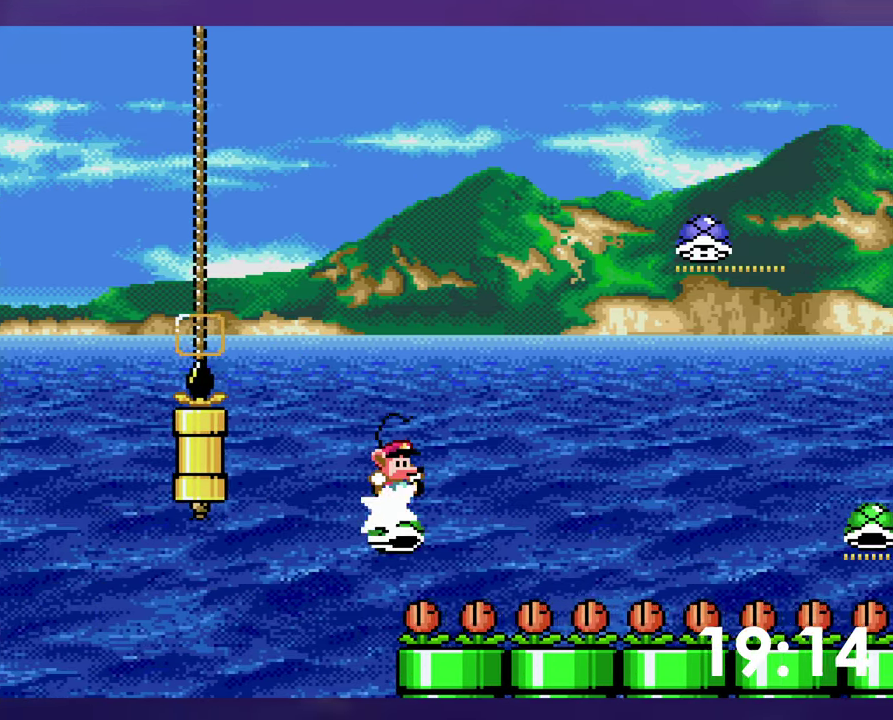
{"buttons": [], "events": [[400, "DPAD_RIGHT", "up"], [483, "Y", "up"], [500, "B", "up"]]}
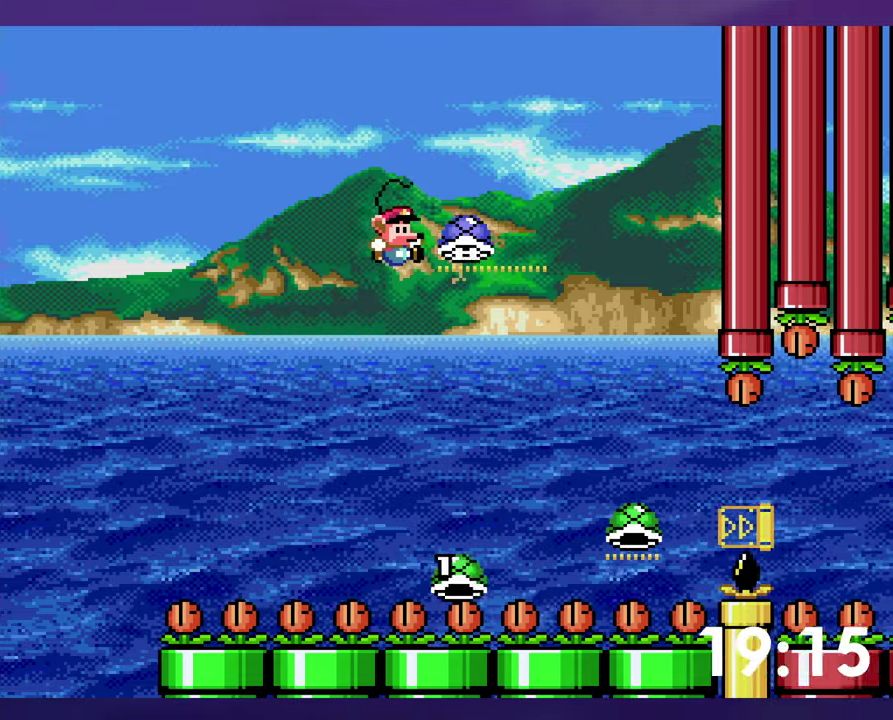
{"buttons": ["B", "Y", "DPAD_RIGHT"], "events": [[150, "Y", "down"], [183, "DPAD_RIGHT", "down"], [500, "B", "down"]]}
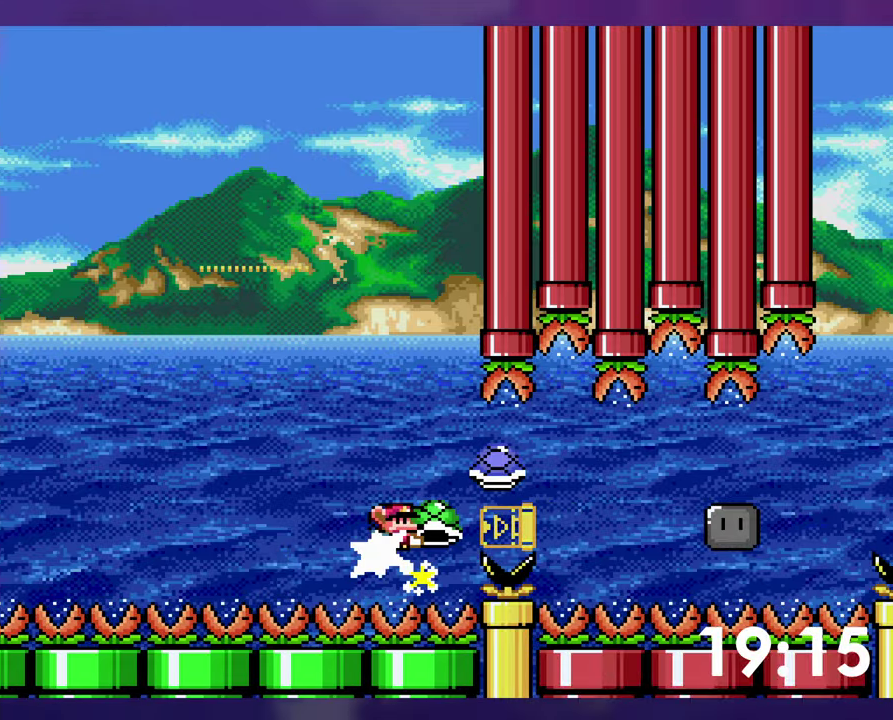
{"buttons": ["Y", "DPAD_RIGHT"], "events": [[167, "Y", "up"], [233, "Y", "down"], [383, "B", "up"]]}
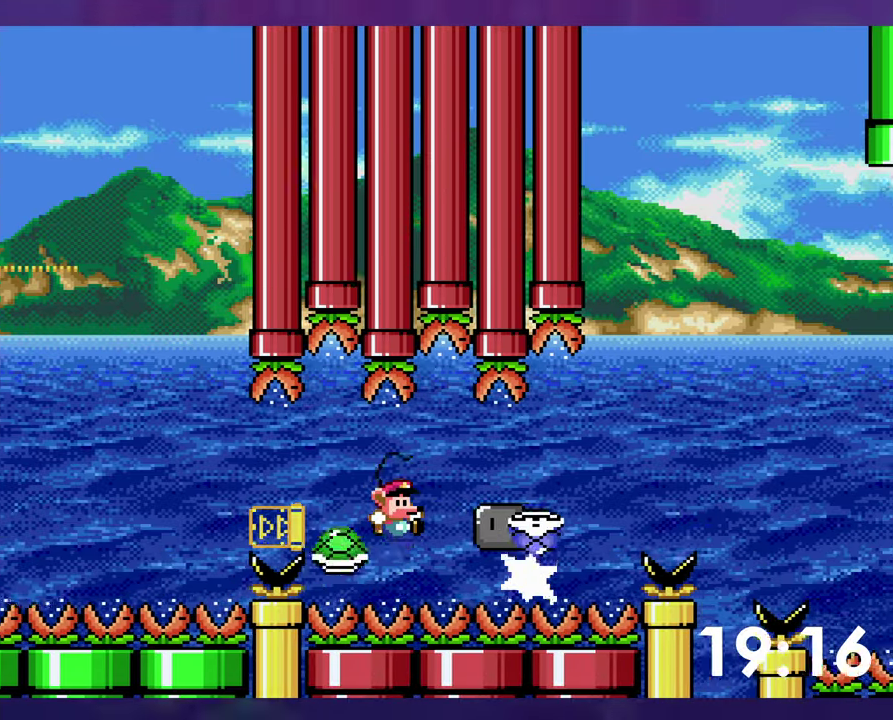
{"buttons": ["B", "Y", "DPAD_UP", "DPAD_RIGHT"], "events": [[33, "B", "down"], [367, "DPAD_UP", "down"]]}
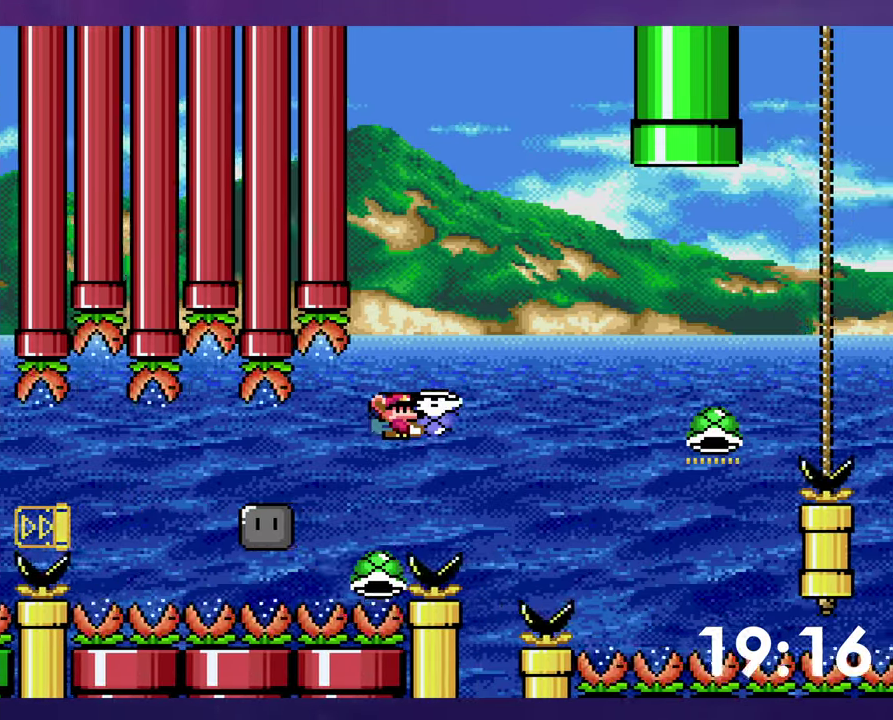
{"buttons": ["B", "DPAD_UP", "DPAD_LEFT"], "events": [[433, "Y", "up"], [483, "DPAD_RIGHT", "up"], [500, "DPAD_LEFT", "down"]]}
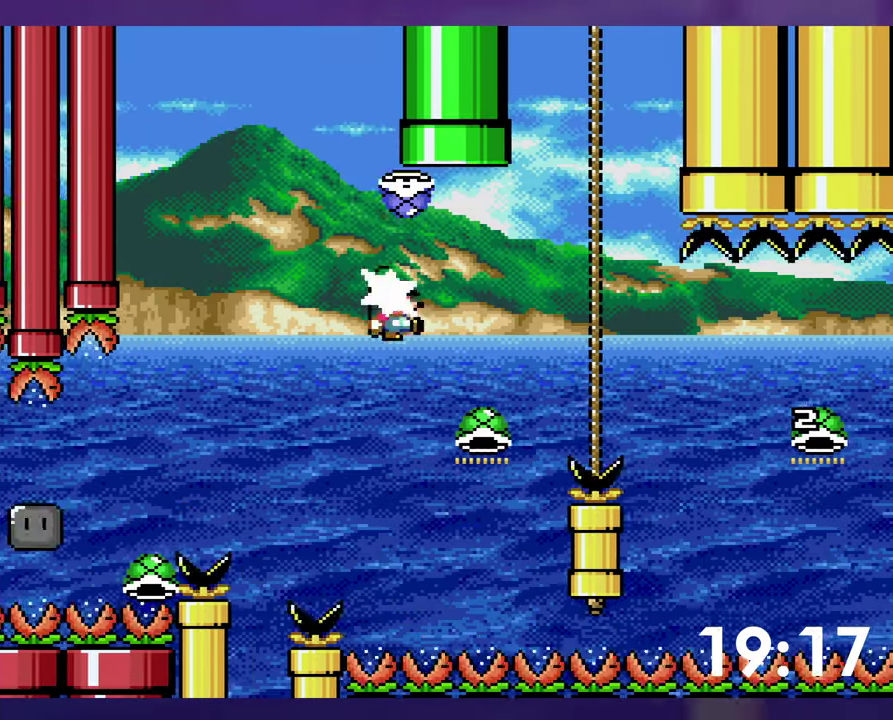
{"buttons": ["B", "Y", "DPAD_RIGHT"], "events": [[33, "DPAD_UP", "up"], [200, "DPAD_LEFT", "up"], [233, "DPAD_RIGHT", "down"], [333, "Y", "down"]]}
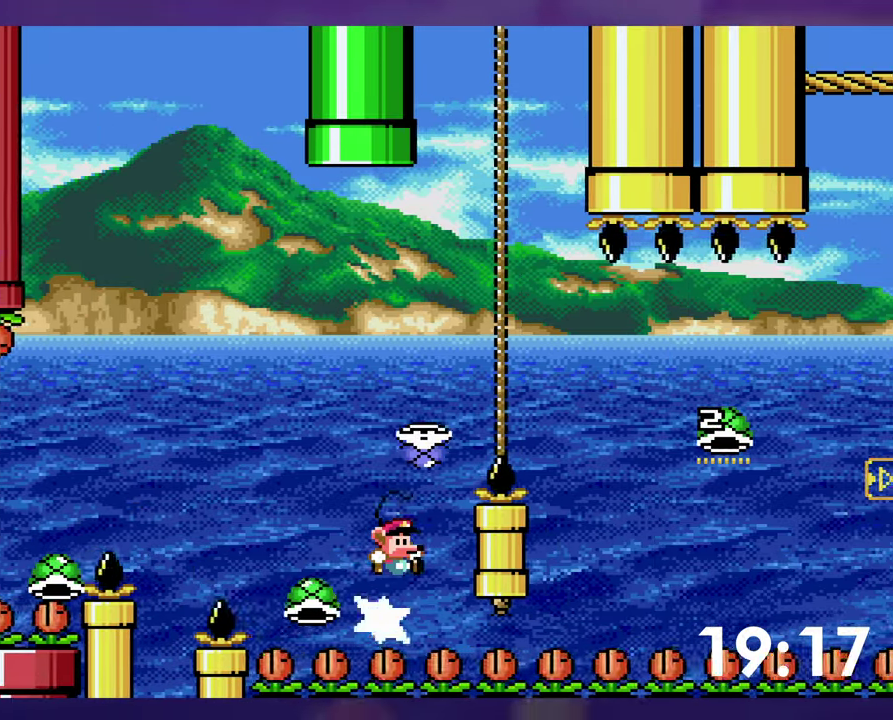
{"buttons": ["B", "Y", "DPAD_RIGHT"], "events": []}
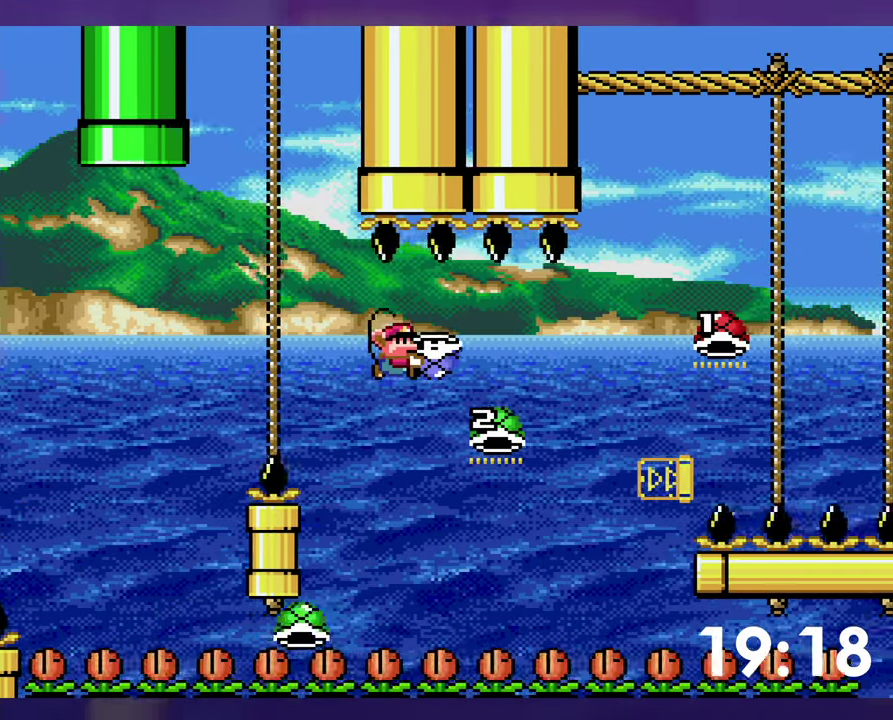
{"buttons": ["B", "Y", "DPAD_RIGHT"], "events": [[83, "Y", "up"], [233, "Y", "down"]]}
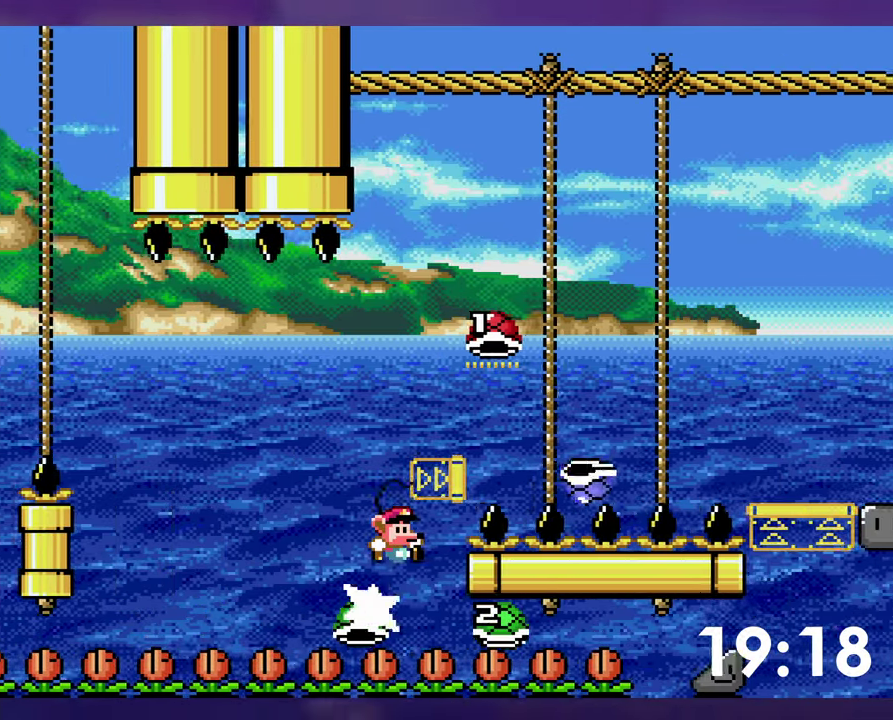
{"buttons": ["B", "Y", "DPAD_RIGHT"], "events": []}
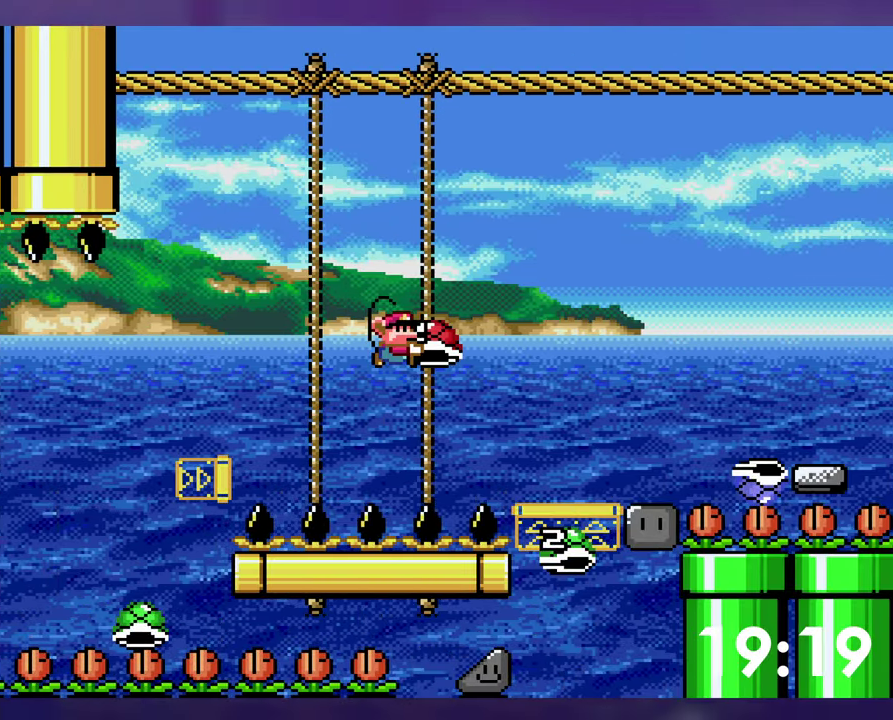
{"buttons": ["Y", "DPAD_RIGHT"], "events": [[233, "Y", "up"], [300, "Y", "down"], [333, "B", "up"]]}
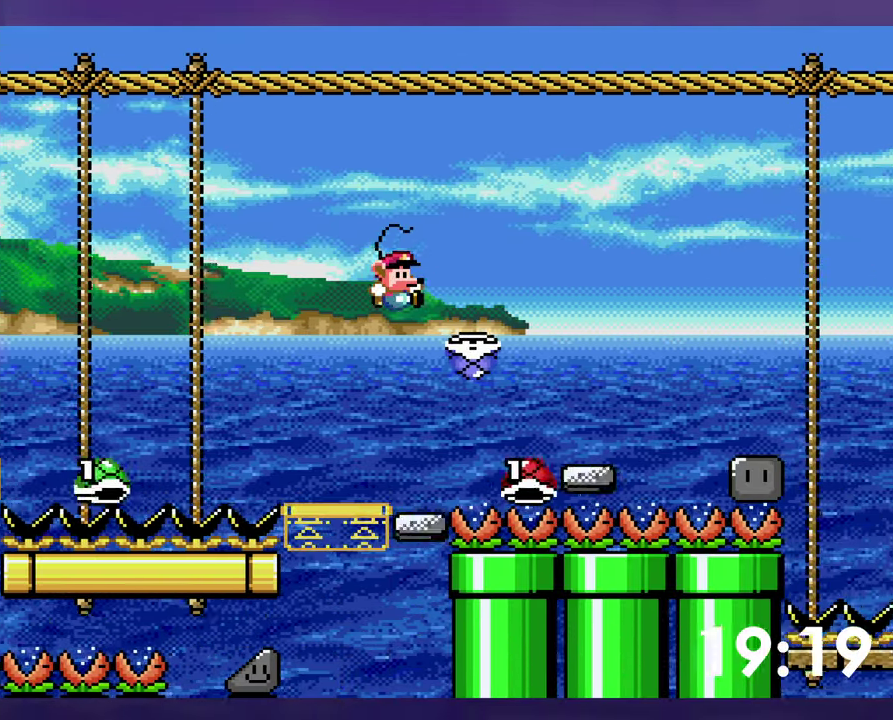
{"buttons": ["B", "Y", "DPAD_RIGHT"], "events": [[150, "DPAD_RIGHT", "up"], [200, "B", "down"], [233, "DPAD_RIGHT", "down"]]}
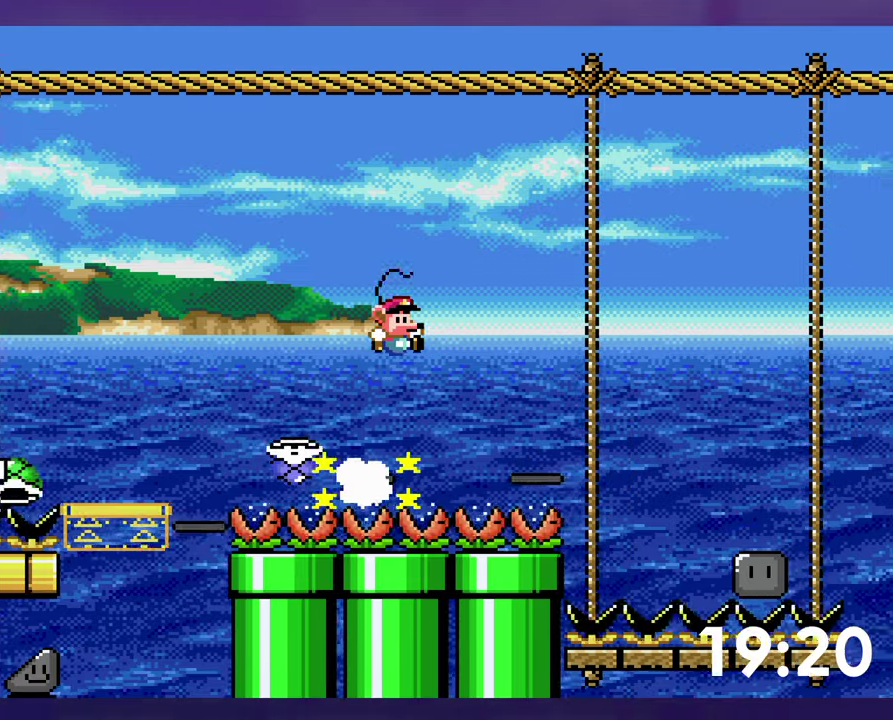
{"buttons": ["DPAD_LEFT"], "events": [[334, "B", "up"], [334, "DPAD_LEFT", "down"], [334, "DPAD_RIGHT", "up"], [334, "Y", "up"]]}
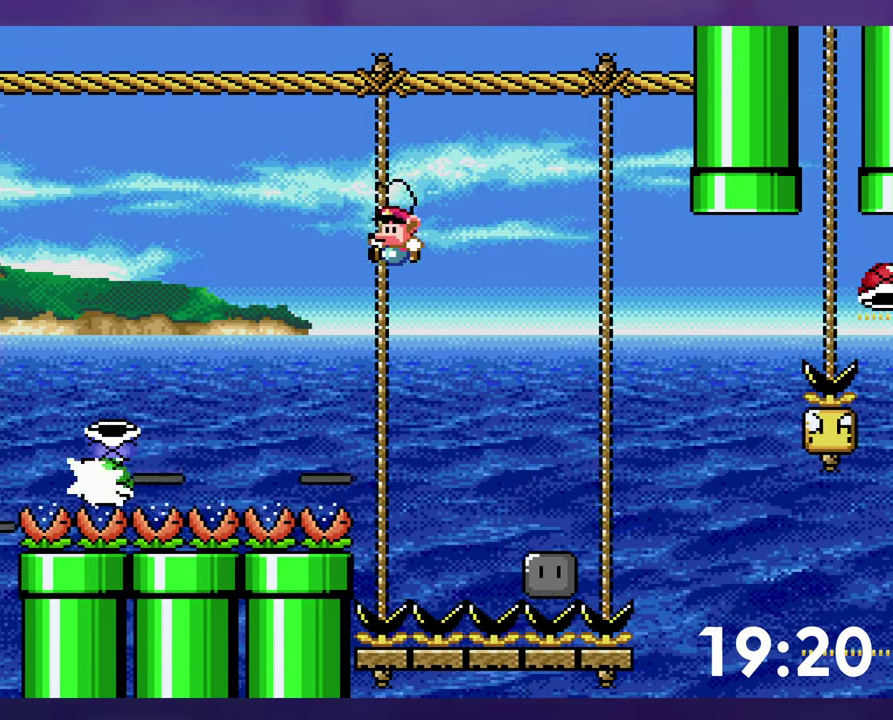
{"buttons": ["B"], "events": [[267, "DPAD_LEFT", "up"], [400, "B", "down"]]}
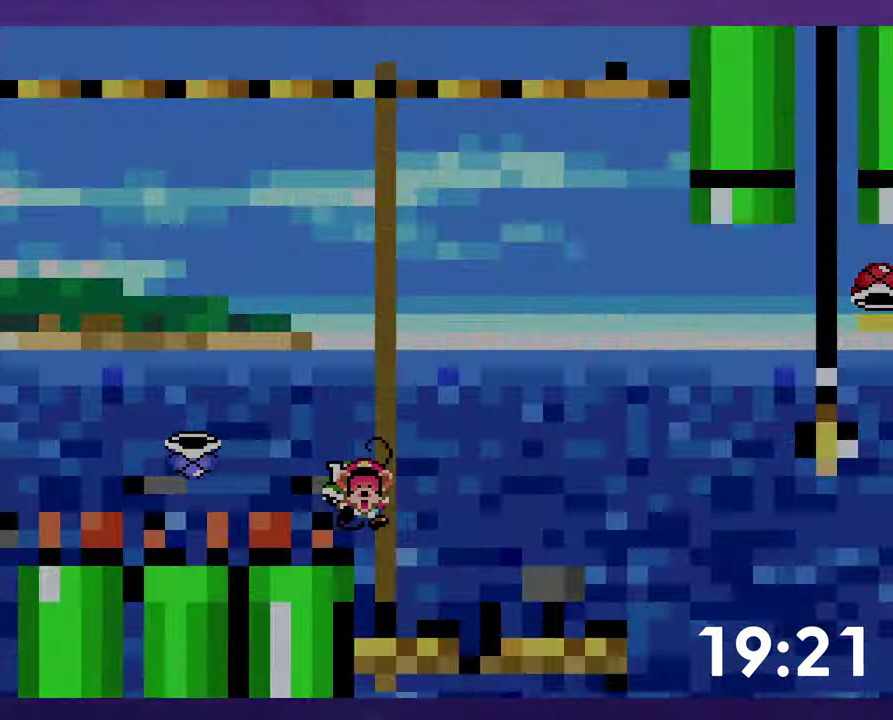
{"buttons": [], "events": [[17, "B", "up"], [84, "B", "down"], [250, "B", "up"]]}
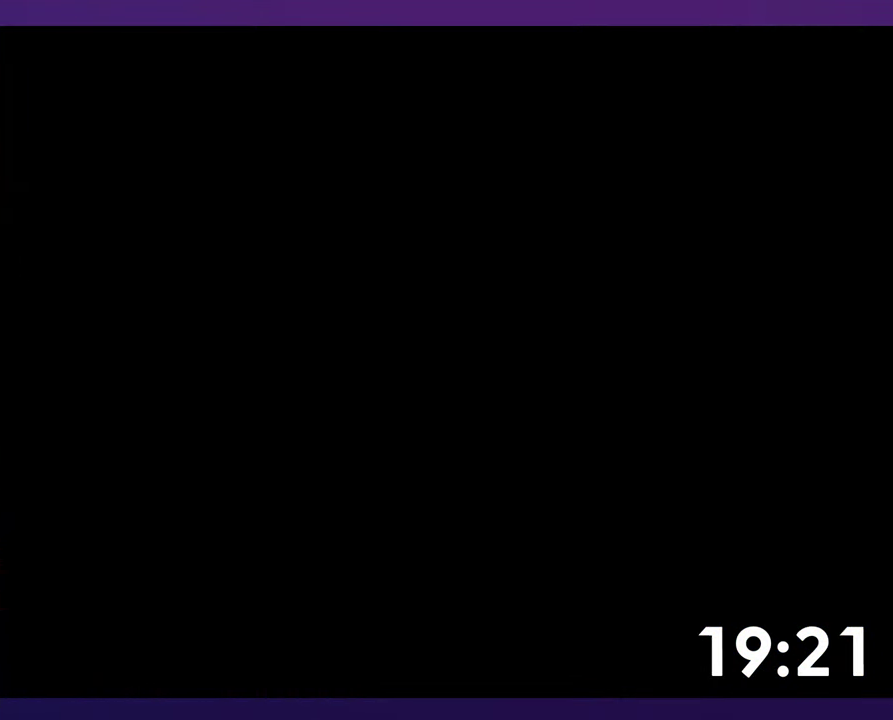
{"buttons": ["B", "Y", "DPAD_RIGHT"], "events": [[200, "DPAD_RIGHT", "down"], [334, "B", "down"], [334, "Y", "down"]]}
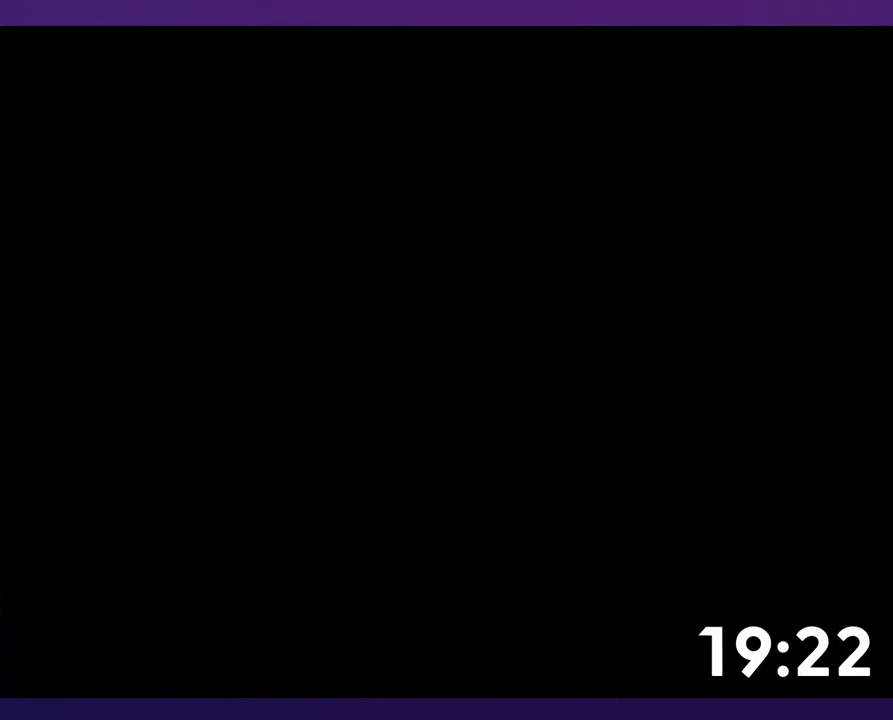
{"buttons": ["B", "Y", "DPAD_RIGHT"], "events": []}
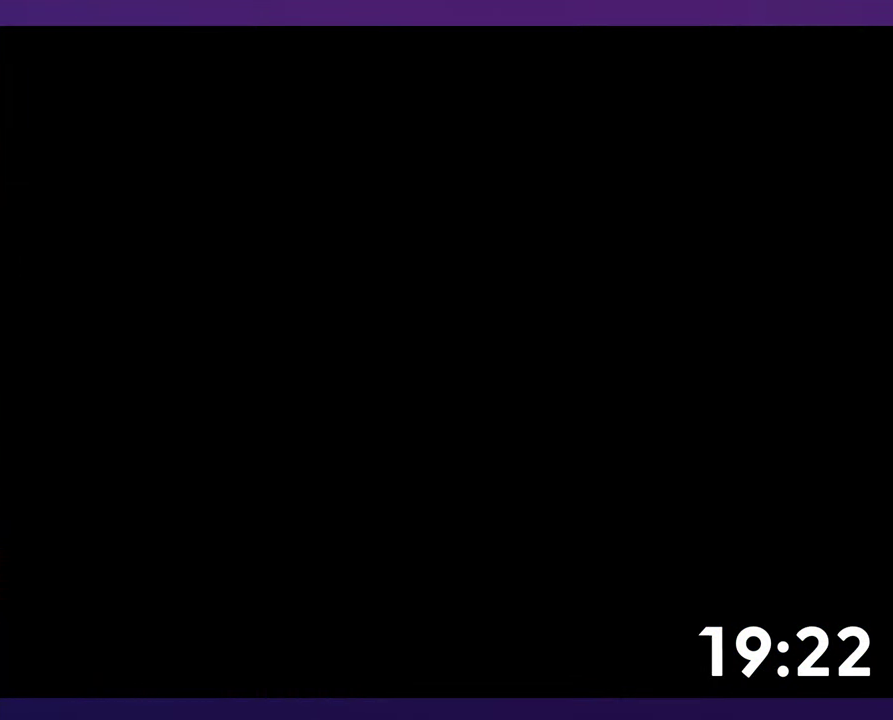
{"buttons": ["B", "Y", "DPAD_RIGHT"], "events": []}
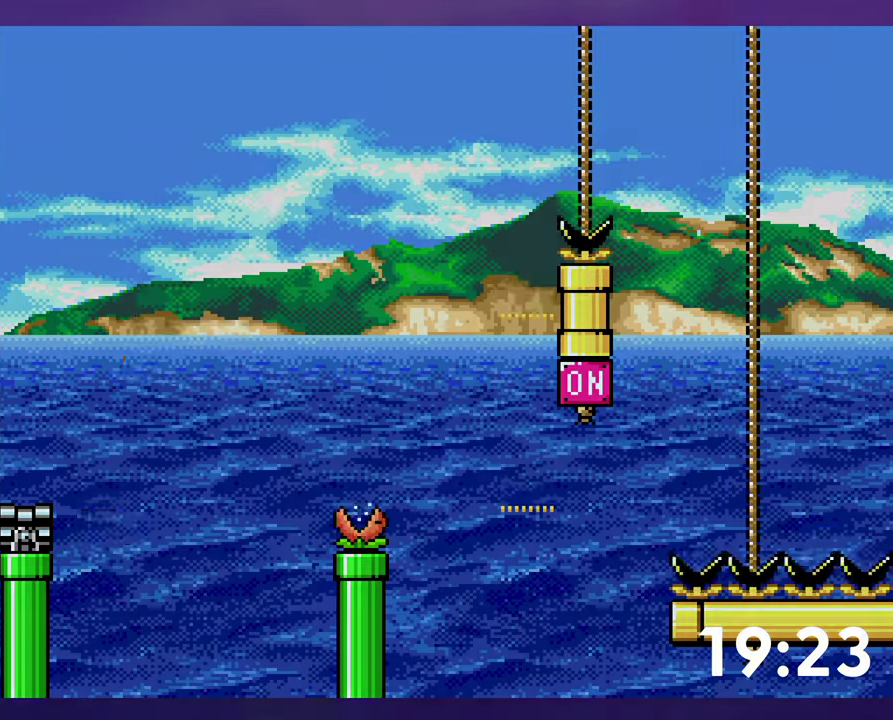
{"buttons": ["B", "Y", "DPAD_UP", "DPAD_RIGHT"], "events": [[217, "DPAD_UP", "down"]]}
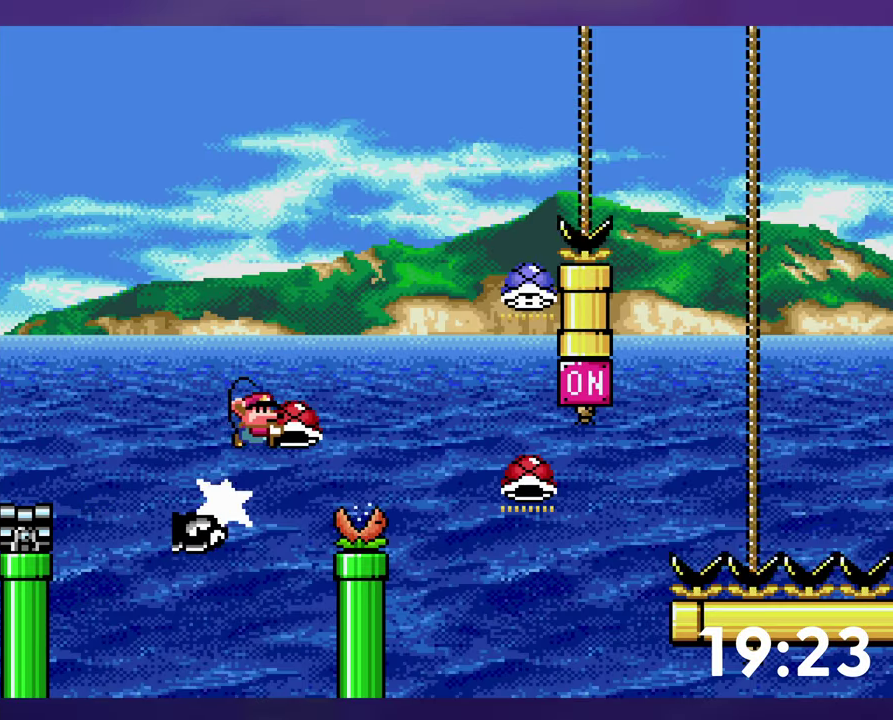
{"buttons": ["B", "Y", "DPAD_UP"], "events": [[350, "Y", "up"], [384, "DPAD_RIGHT", "up"], [434, "Y", "down"]]}
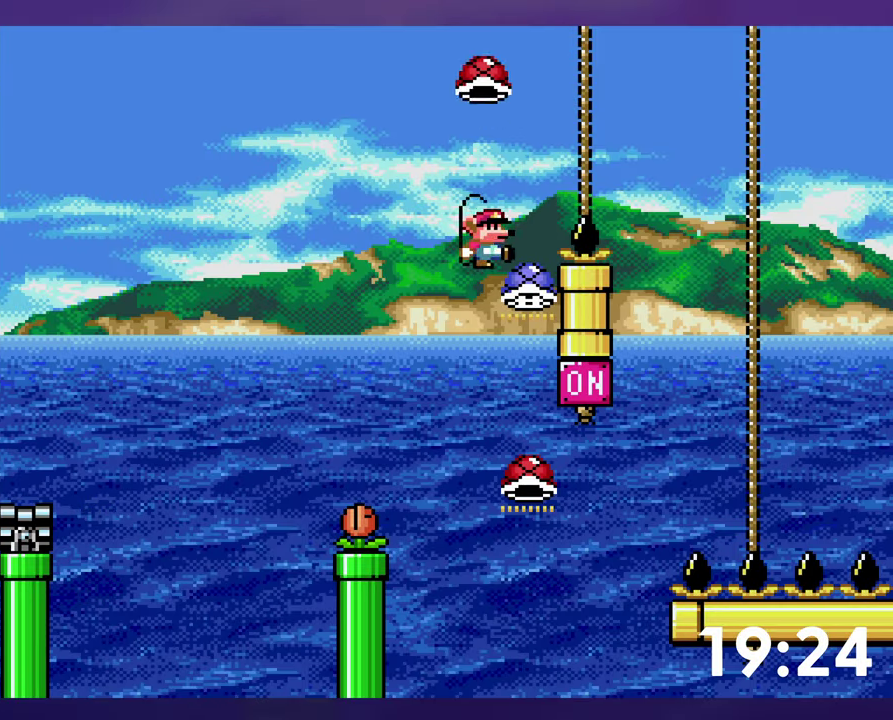
{"buttons": ["B", "DPAD_UP"], "events": [[467, "Y", "up"]]}
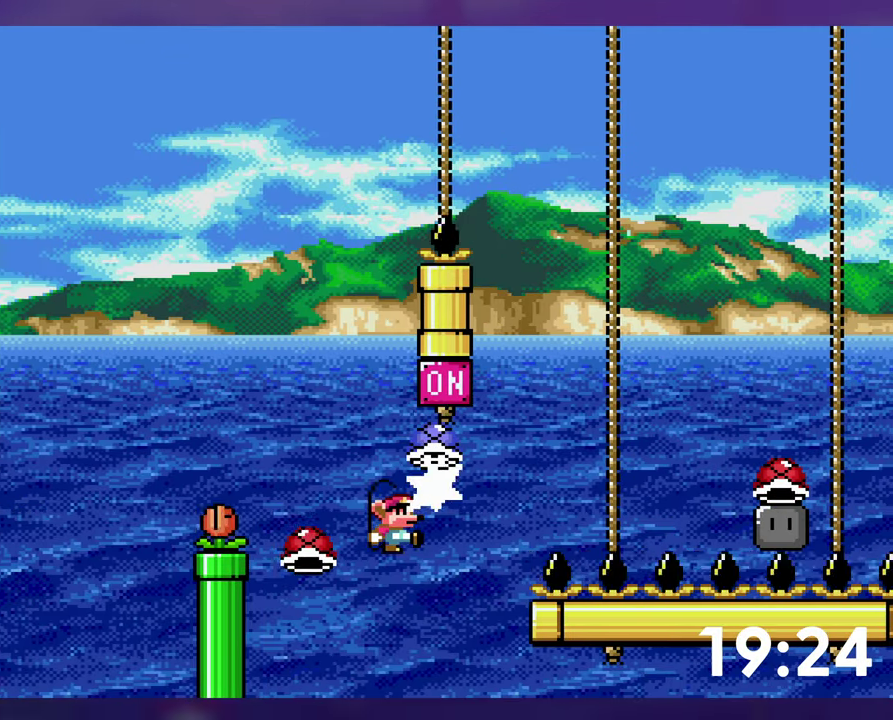
{"buttons": ["B", "Y", "DPAD_RIGHT"], "events": [[67, "Y", "down"], [134, "DPAD_RIGHT", "down"], [134, "DPAD_UP", "up"]]}
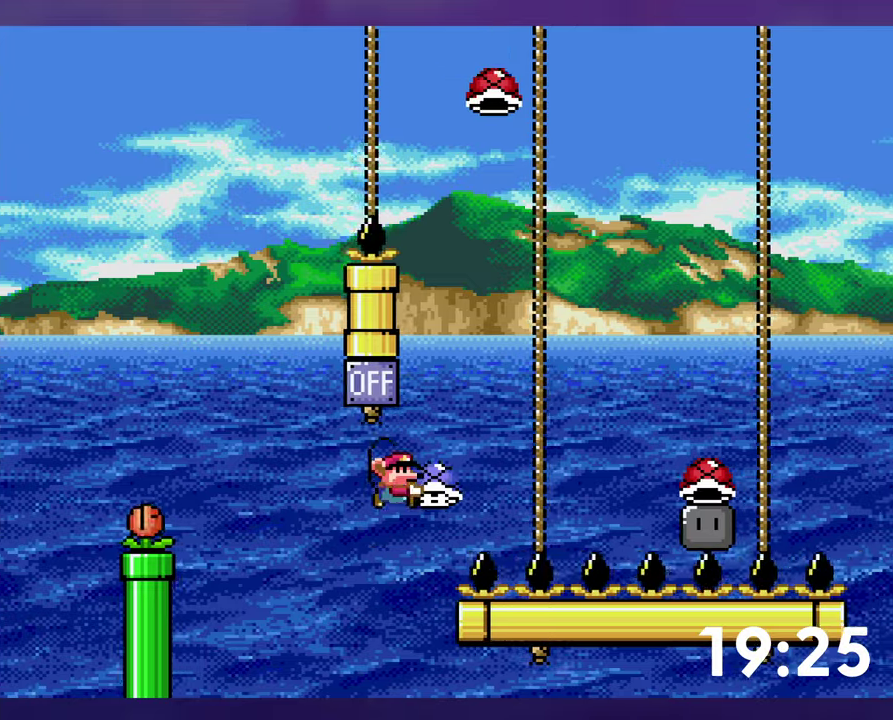
{"buttons": ["Y", "DPAD_UP", "DPAD_RIGHT"], "events": [[33, "Y", "up"], [133, "Y", "down"], [150, "B", "up"], [266, "DPAD_RIGHT", "up"], [283, "DPAD_LEFT", "down"], [300, "B", "down"], [366, "DPAD_UP", "down"], [400, "DPAD_LEFT", "up"], [416, "DPAD_RIGHT", "down"], [466, "B", "up"]]}